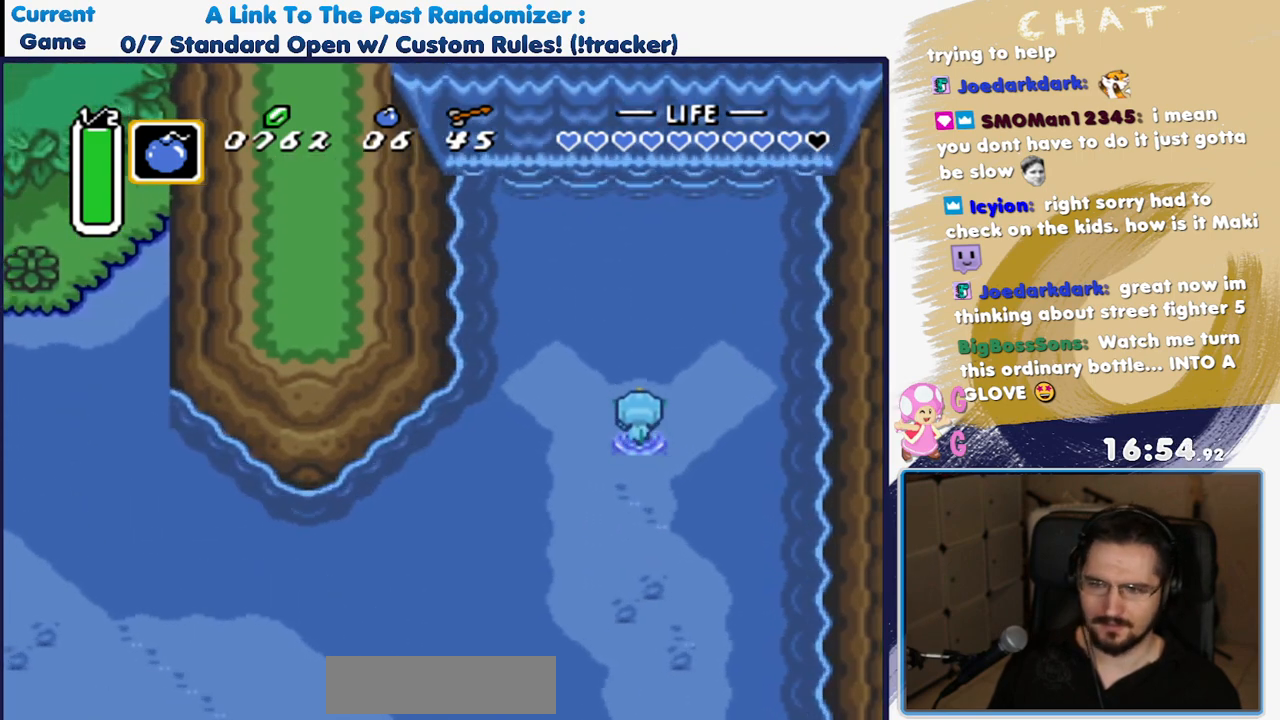
Gameplay with a controller (Nintendo layout); each line is a JSON object with the inputs held at the frame after it. "events" lists button and stick changes between this image and that frame as [ms after this image, input, new state], when the widget could be followed in between. Not read: L3 R3.
{"buttons": [], "events": []}
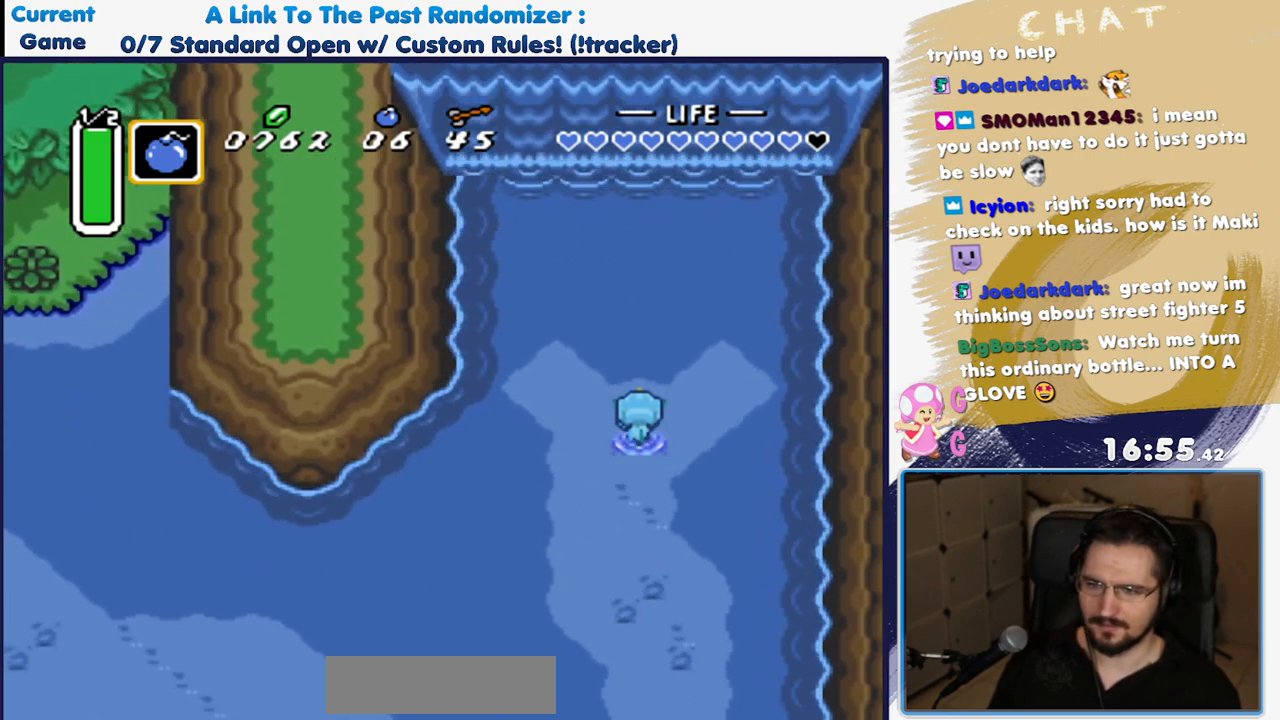
{"buttons": [], "events": []}
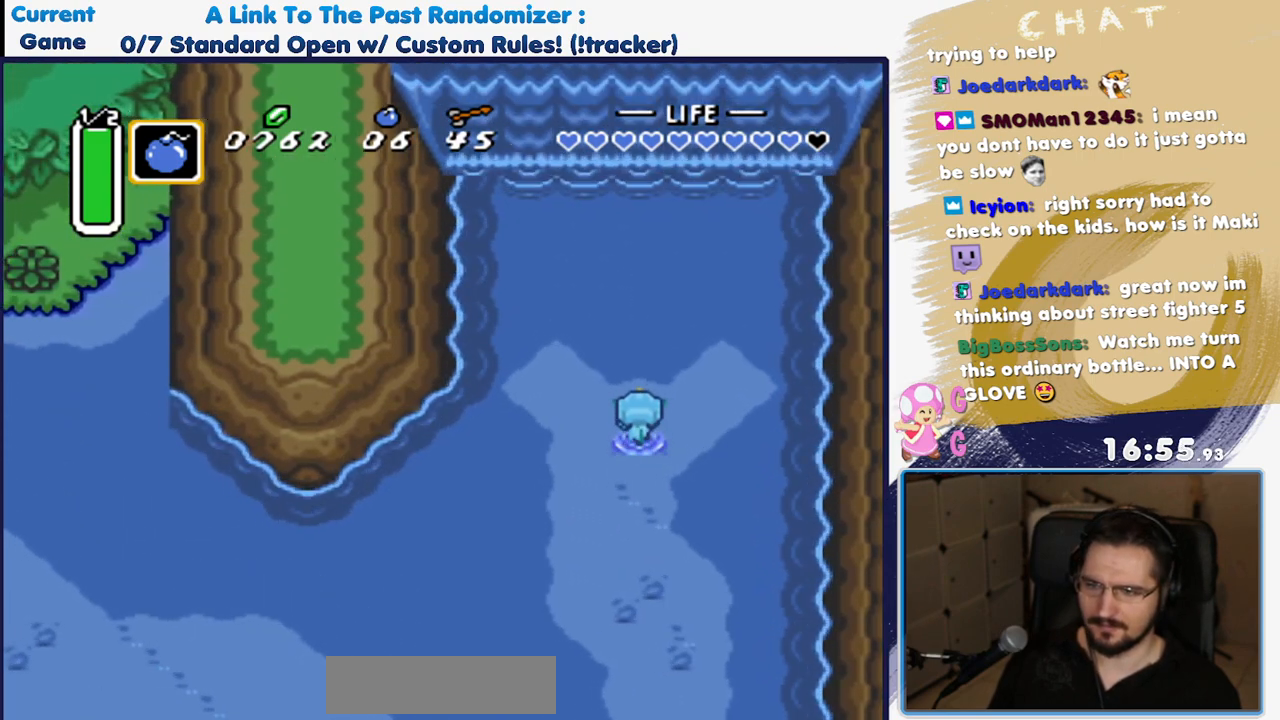
{"buttons": [], "events": []}
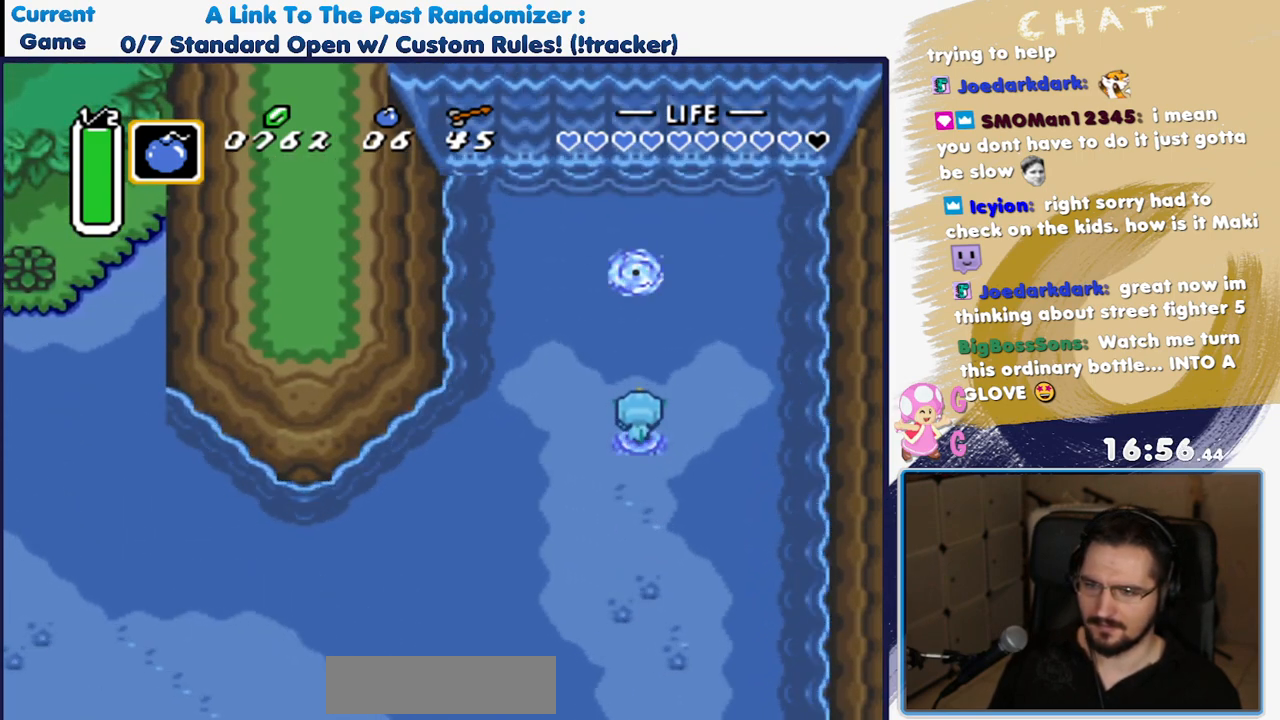
{"buttons": [], "events": []}
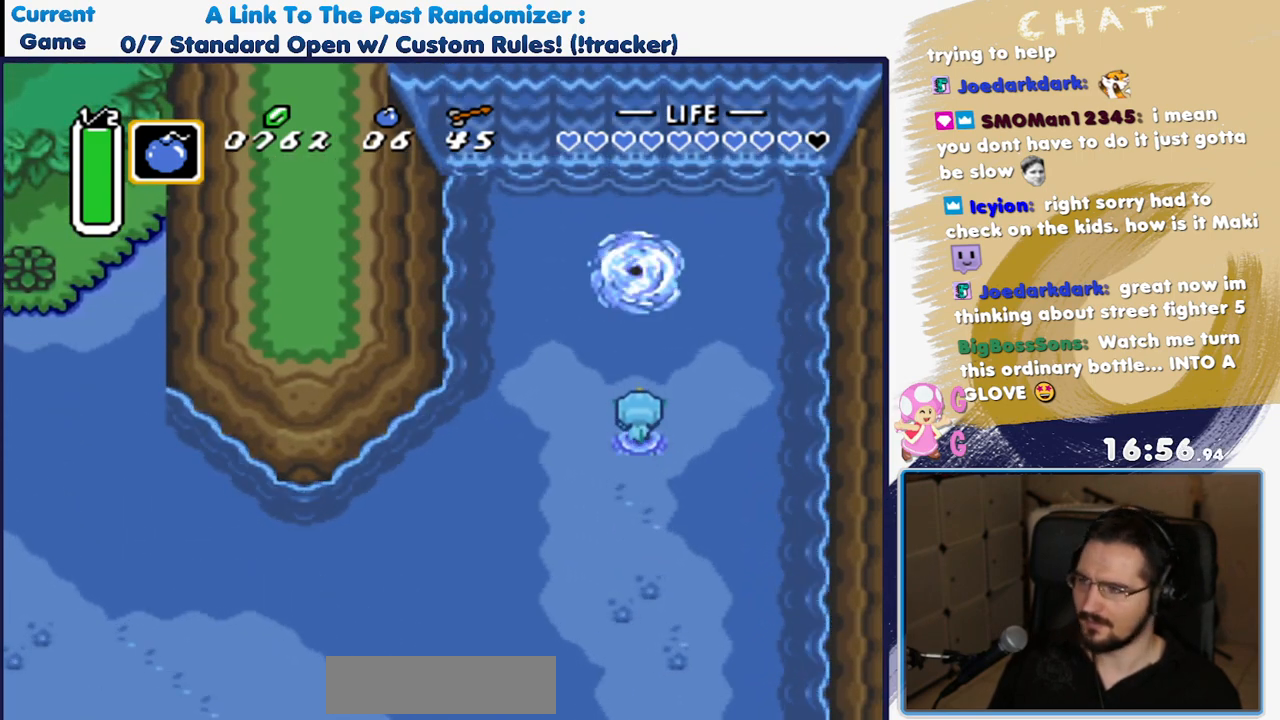
{"buttons": [], "events": []}
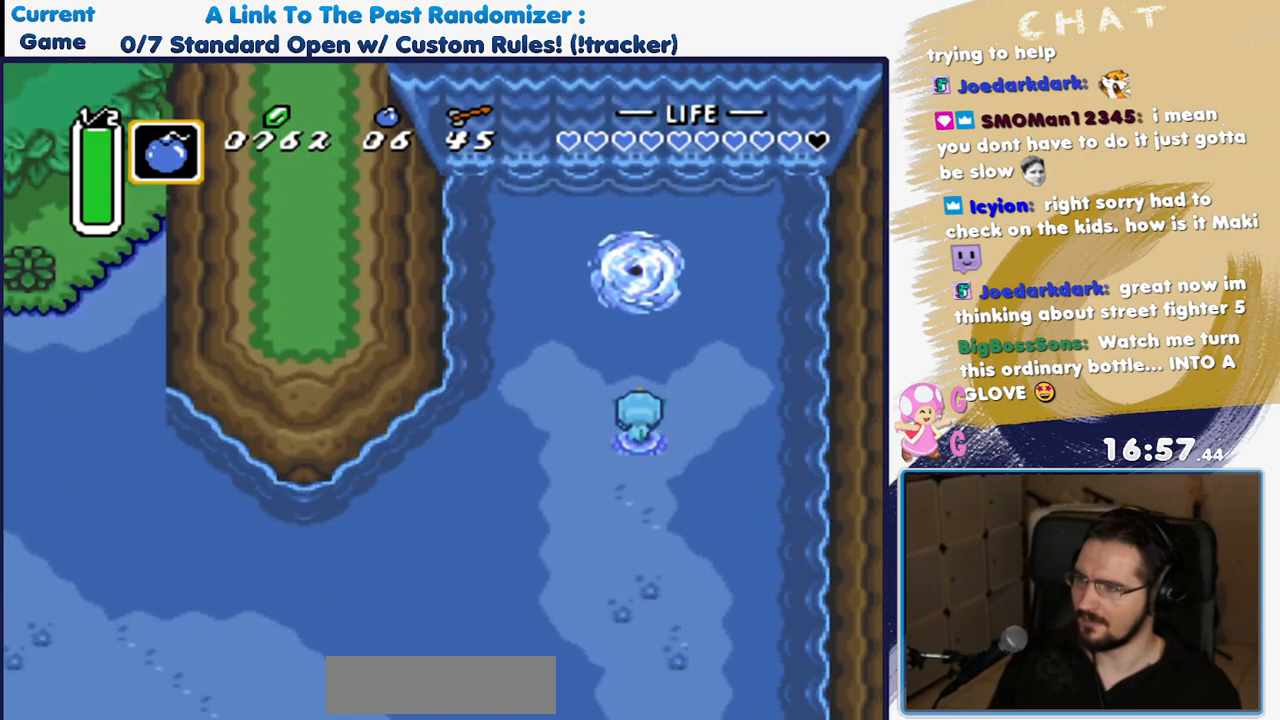
{"buttons": [], "events": []}
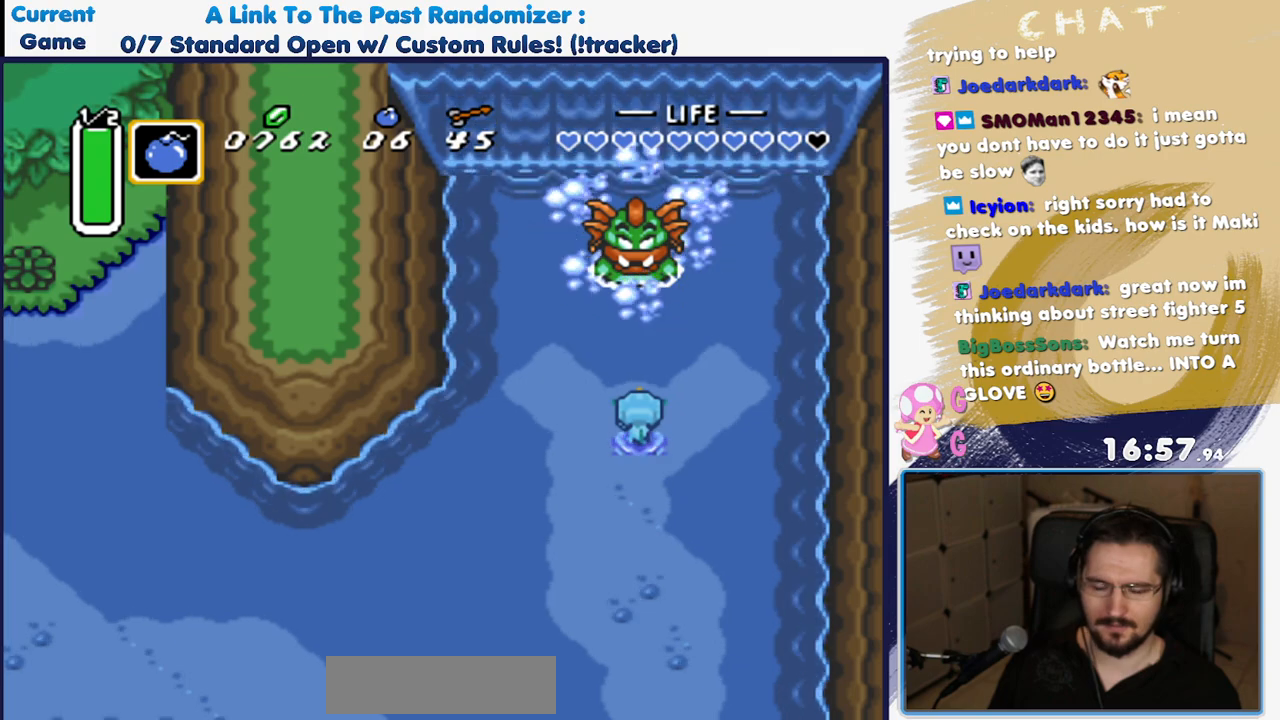
{"buttons": [], "events": []}
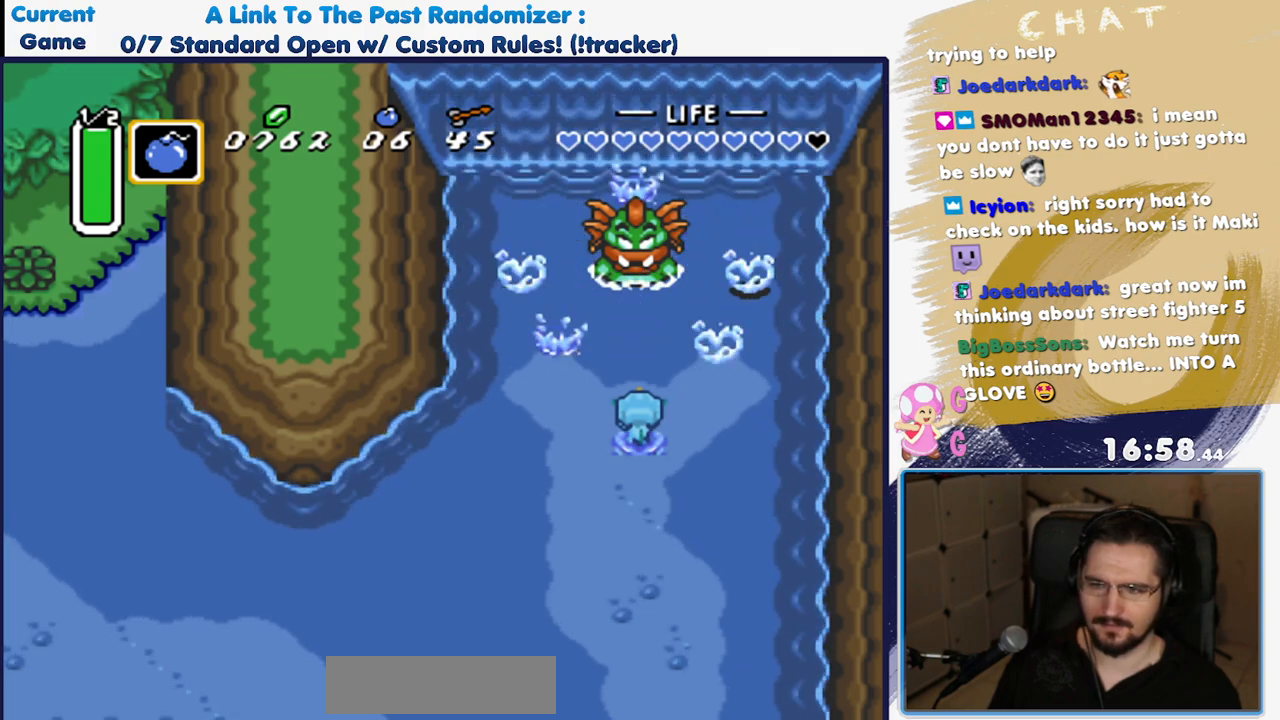
{"buttons": [], "events": []}
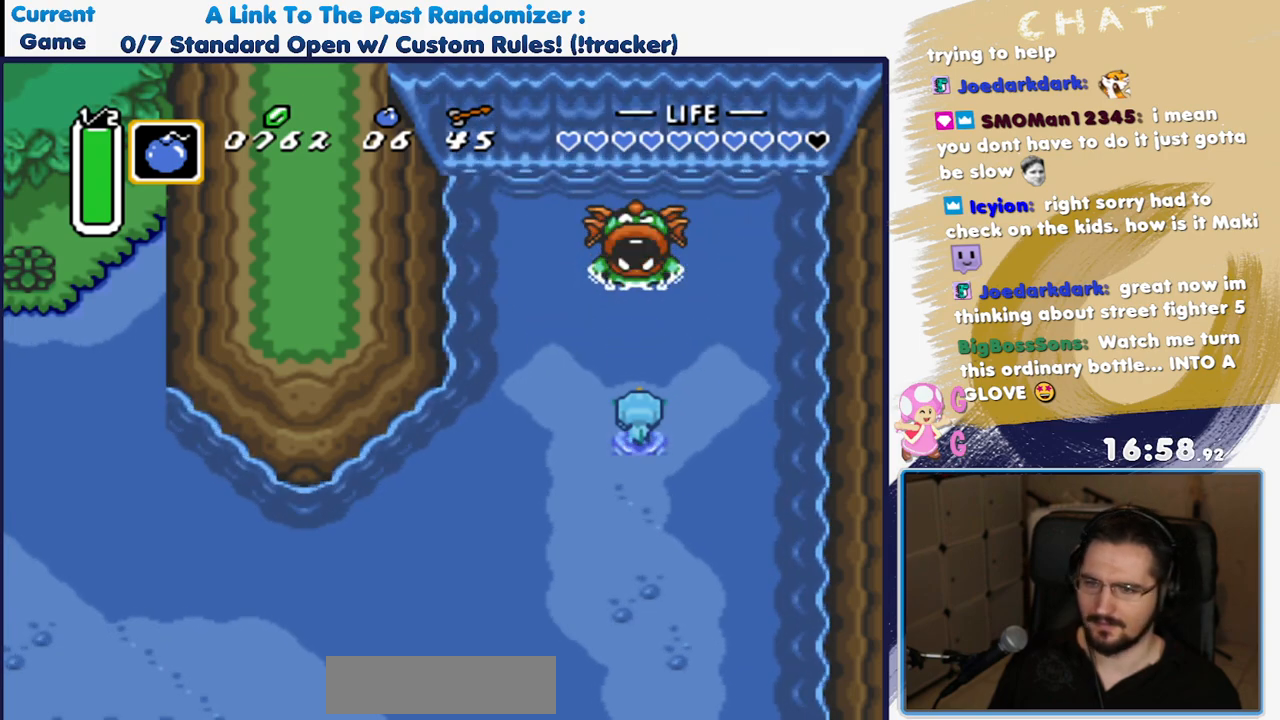
{"buttons": [], "events": []}
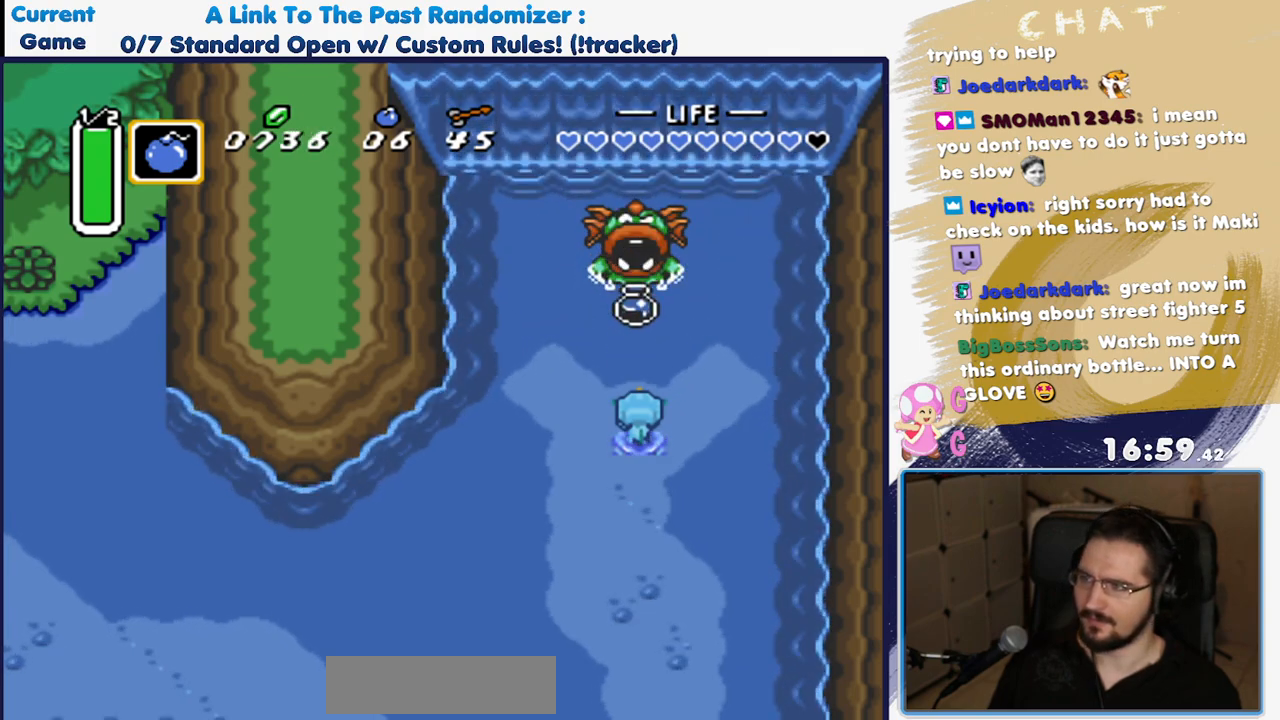
{"buttons": [], "events": [[233, "DPAD_DOWN", "down"], [500, "DPAD_DOWN", "up"]]}
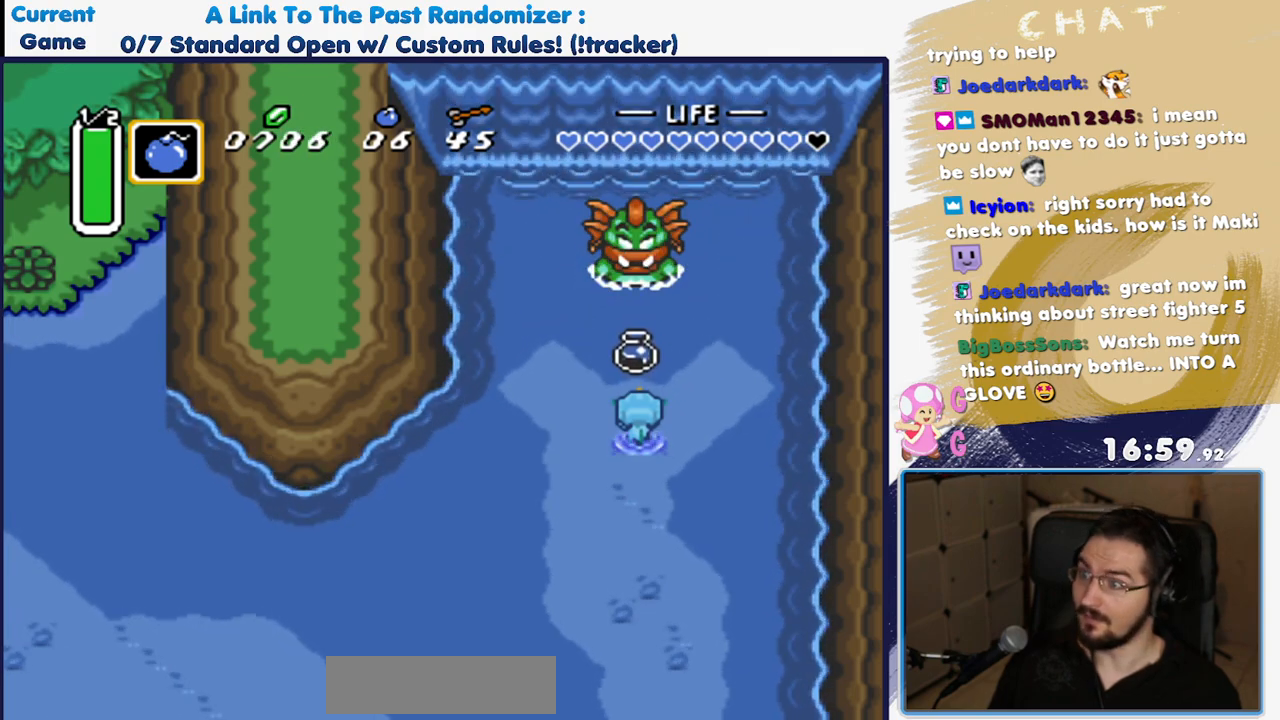
{"buttons": ["DPAD_DOWN"], "events": [[150, "DPAD_DOWN", "down"], [333, "DPAD_DOWN", "up"], [450, "DPAD_DOWN", "down"]]}
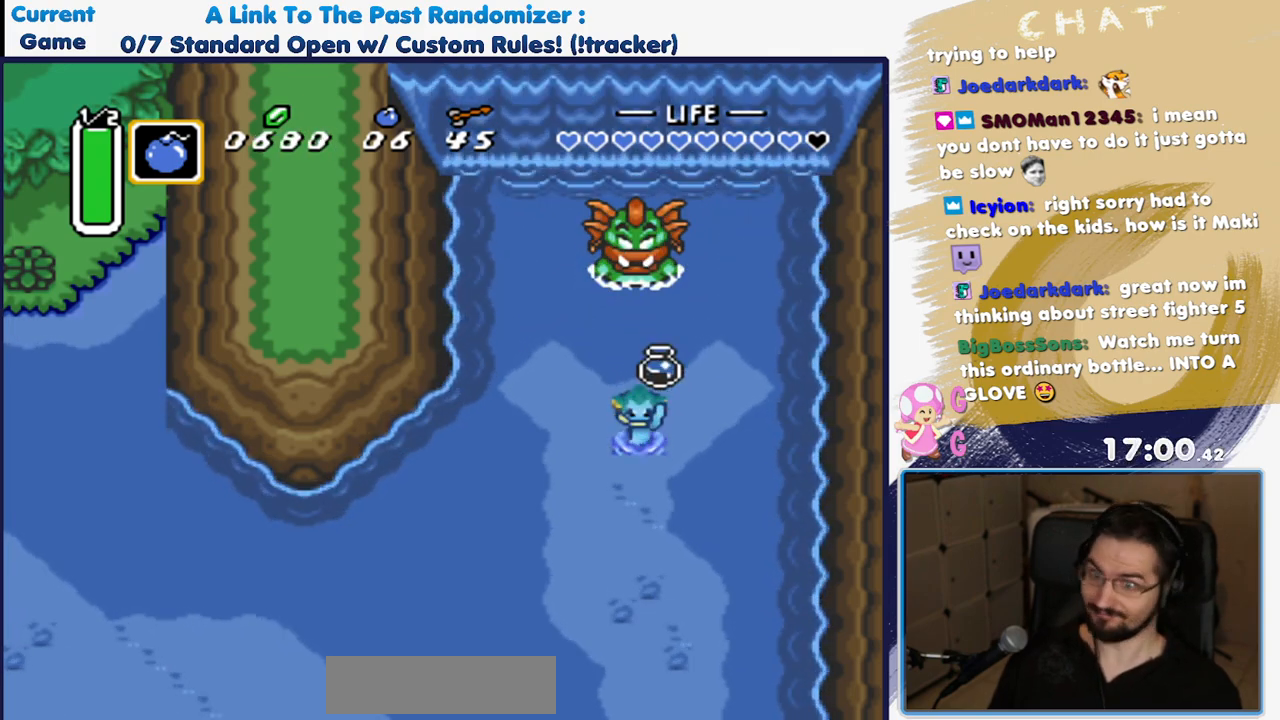
{"buttons": ["DPAD_DOWN"], "events": [[100, "DPAD_DOWN", "up"], [267, "DPAD_DOWN", "down"]]}